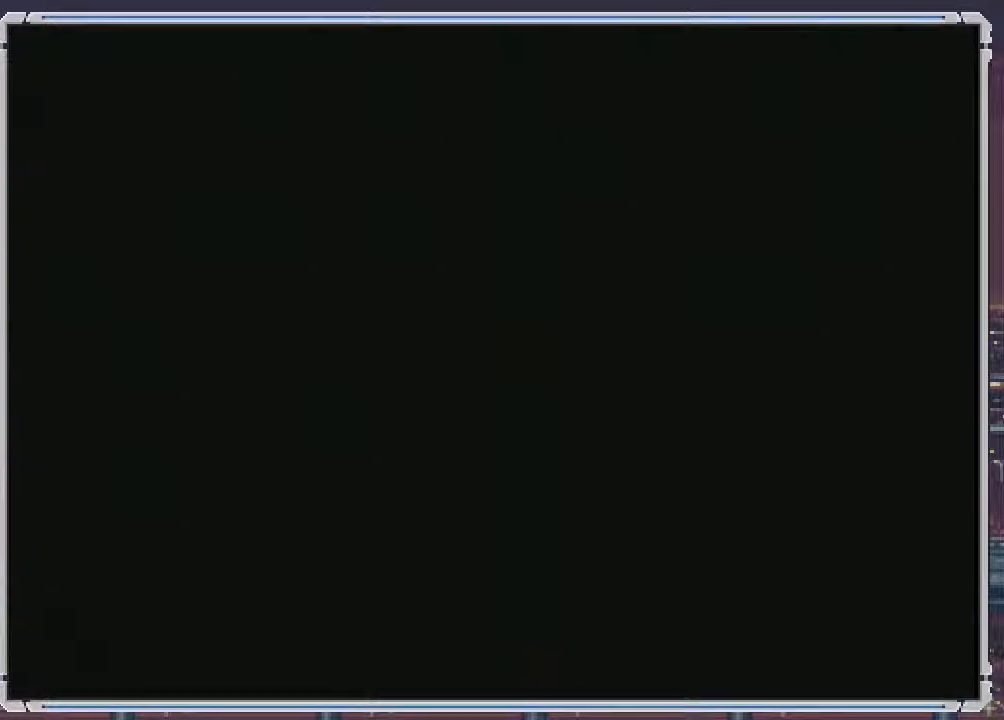
Gameplay with a controller (Nintendo layout); each line is a JSON object with the inputs held at the frame after it. "events" lists button and stick changes between this image and that frame as [ms after this image, input, new state], when the widget could be followed in between. Not read: L3 R3.
{"buttons": ["SELECT"], "events": []}
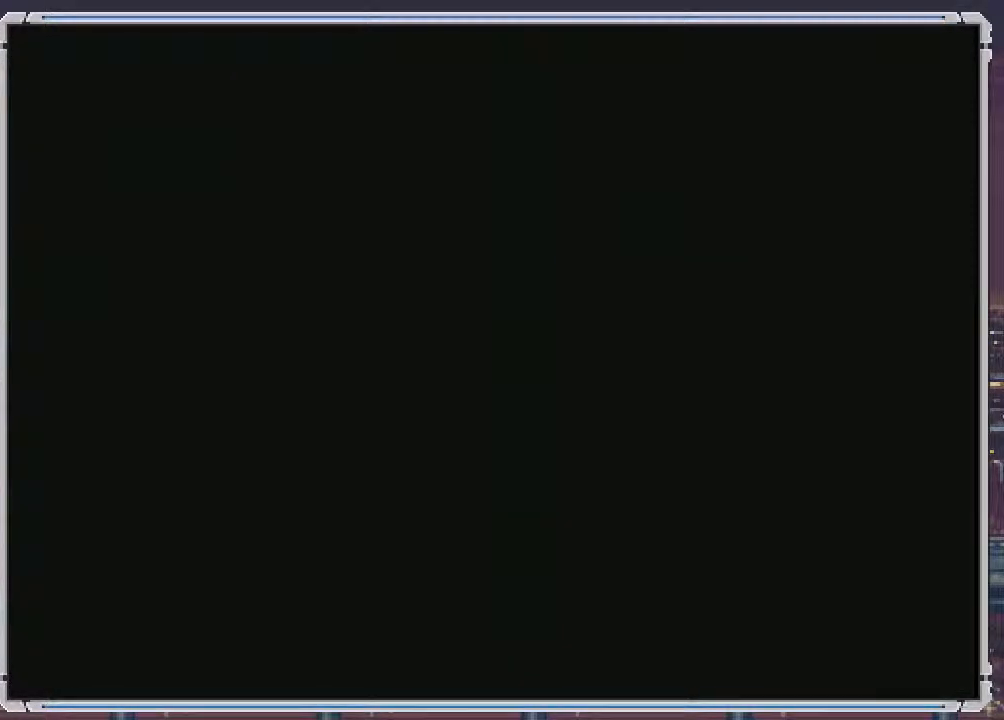
{"buttons": ["DPAD_DOWN"], "events": [[333, "DPAD_DOWN", "down"], [333, "SELECT", "up"]]}
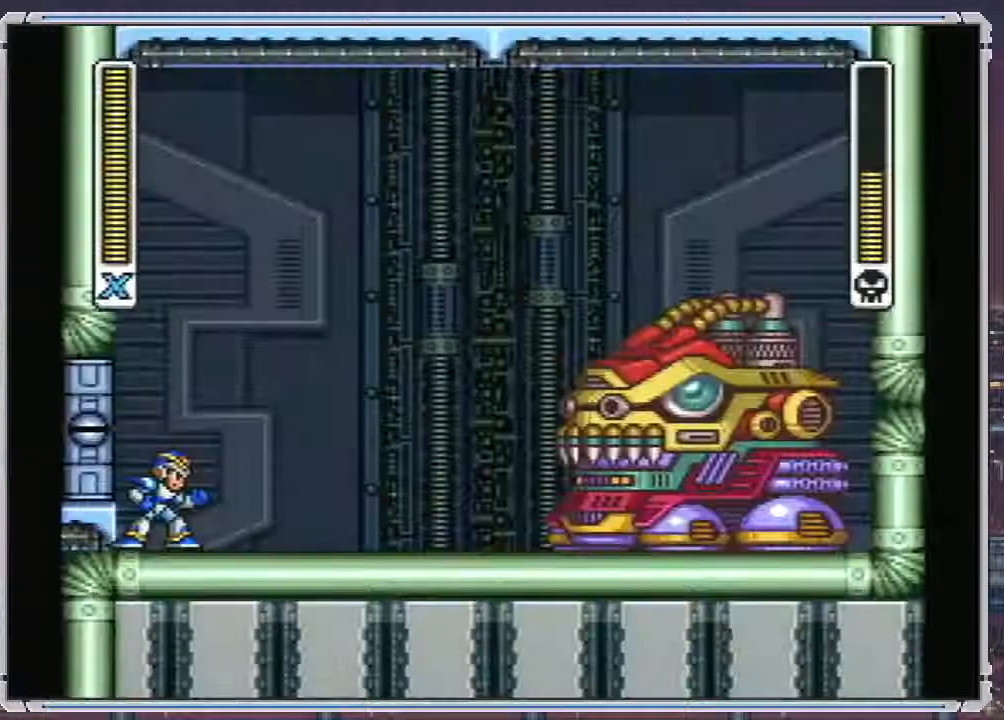
{"buttons": ["DPAD_DOWN"], "events": []}
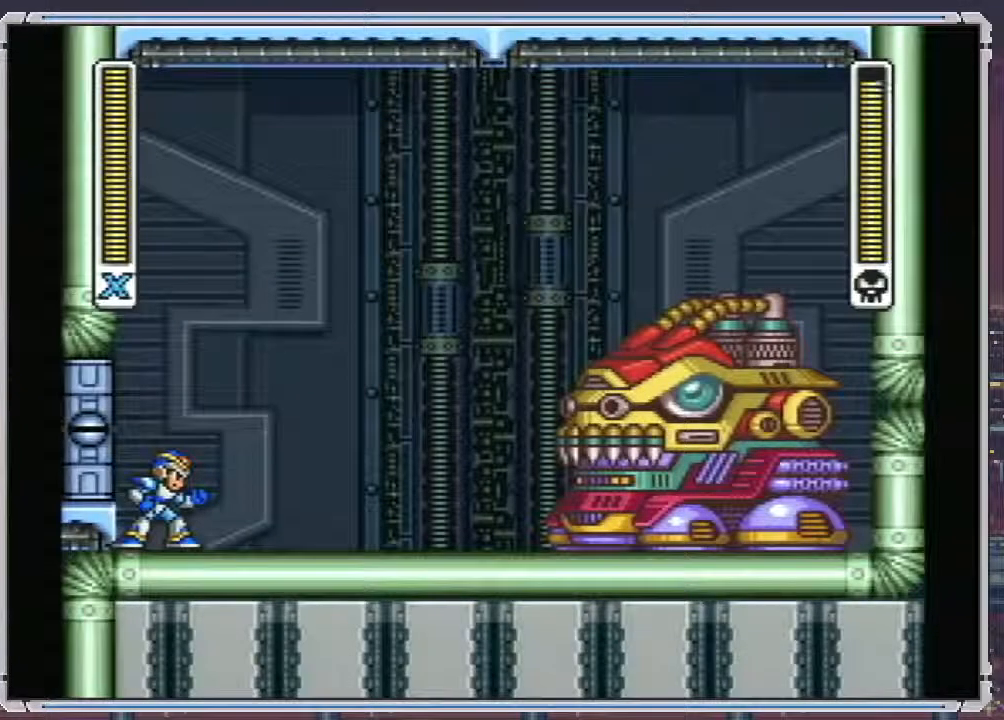
{"buttons": ["A", "DPAD_DOWN"], "events": [[383, "A", "down"]]}
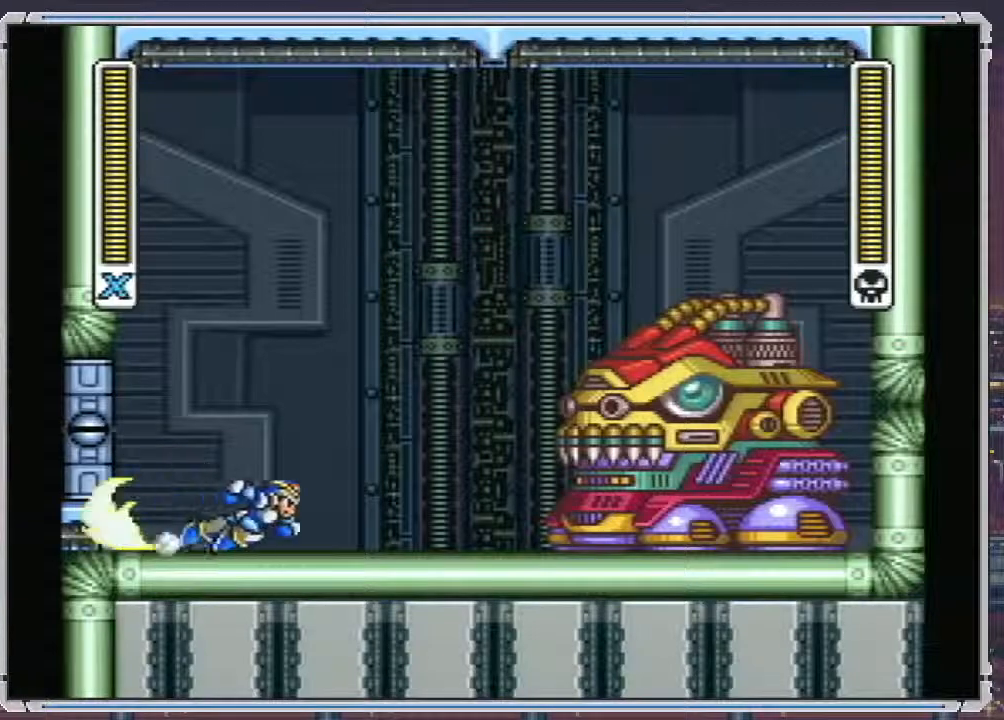
{"buttons": ["A", "DPAD_DOWN"], "events": []}
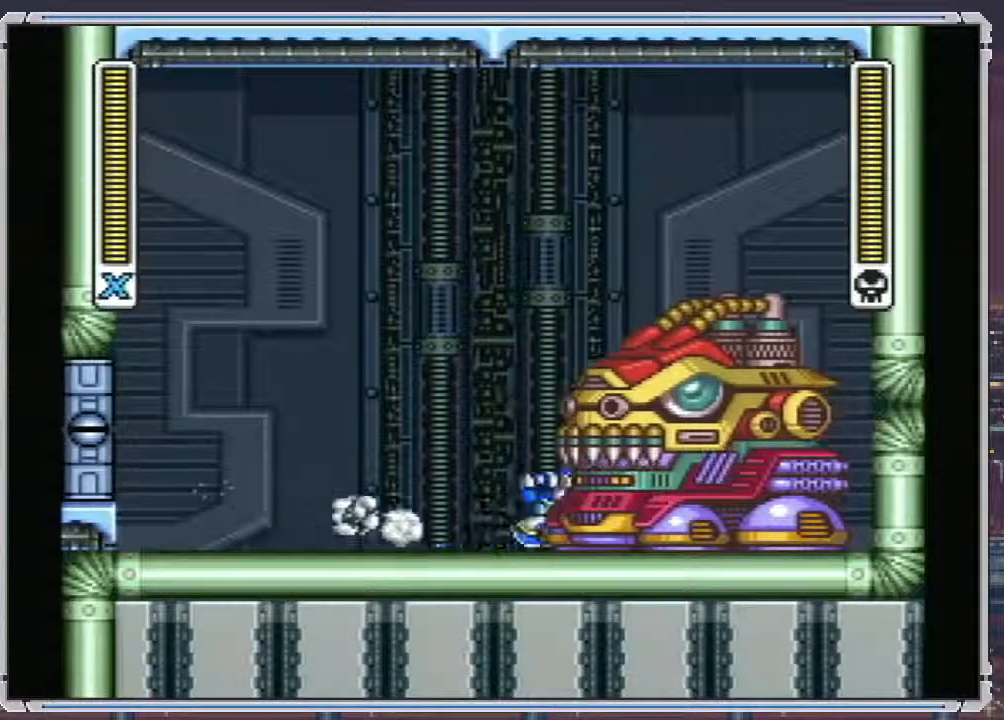
{"buttons": [], "events": [[33, "B", "down"], [67, "A", "up"], [117, "DPAD_RIGHT", "down"], [133, "B", "up"], [150, "DPAD_DOWN", "up"], [183, "DPAD_RIGHT", "up"], [250, "Y", "down"], [400, "Y", "up"]]}
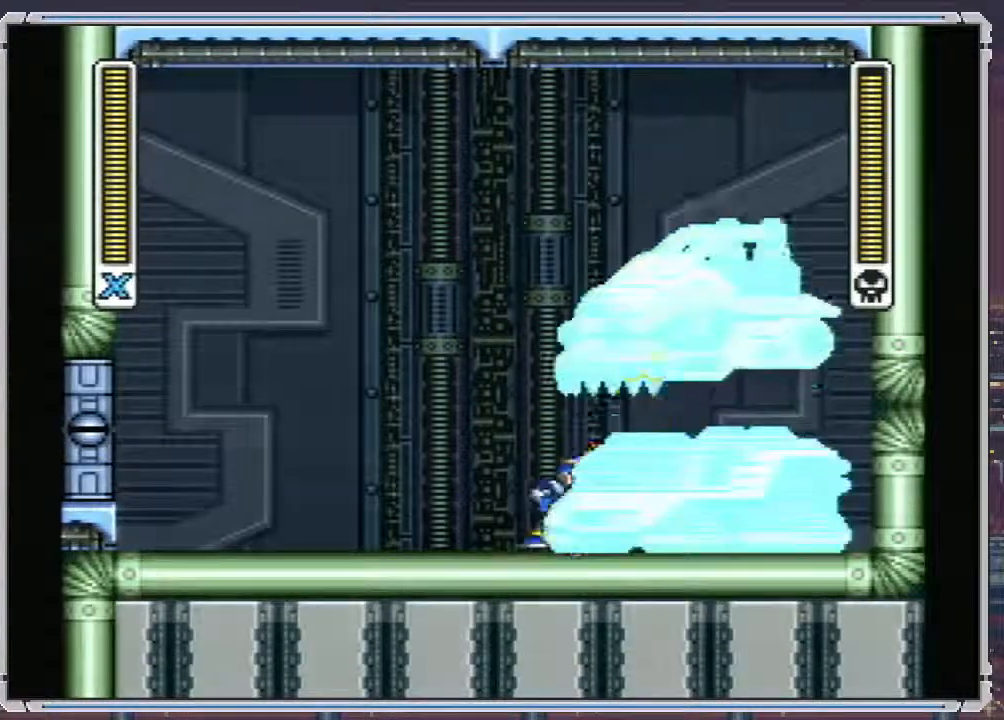
{"buttons": ["SELECT"], "events": [[50, "SELECT", "down"]]}
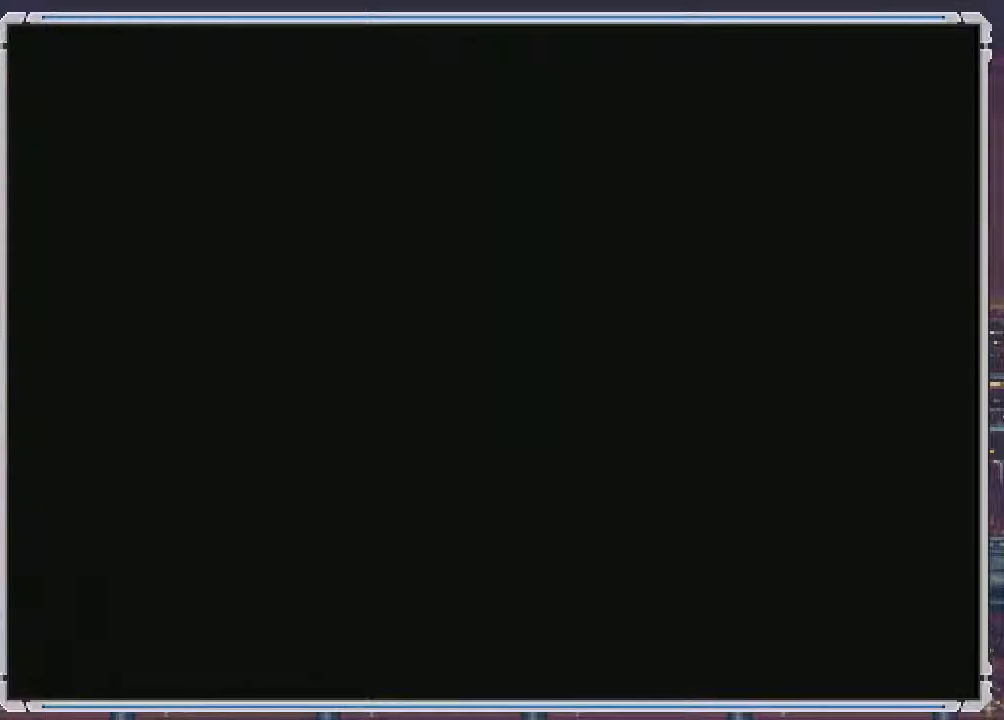
{"buttons": ["SELECT"], "events": []}
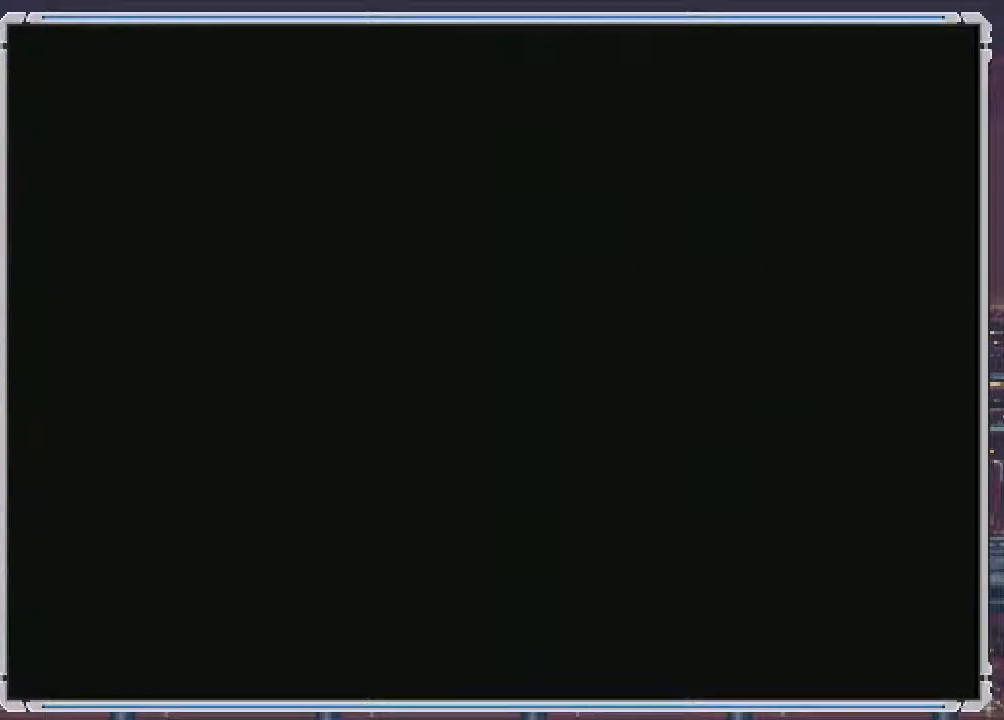
{"buttons": ["DPAD_DOWN"], "events": [[383, "DPAD_DOWN", "down"], [383, "SELECT", "up"]]}
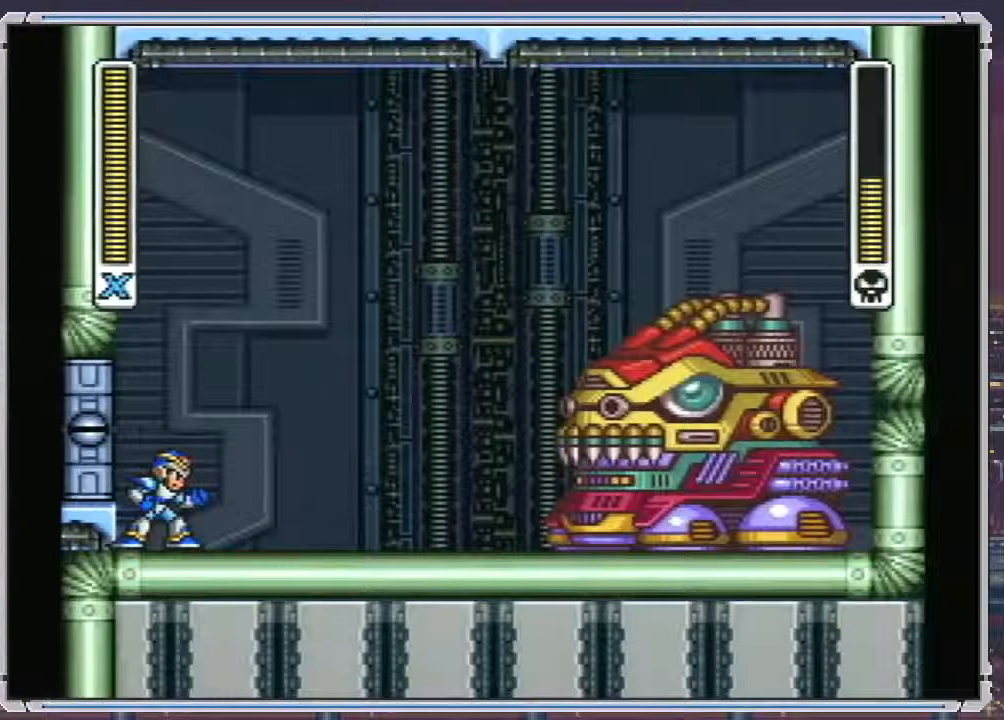
{"buttons": ["DPAD_DOWN"], "events": []}
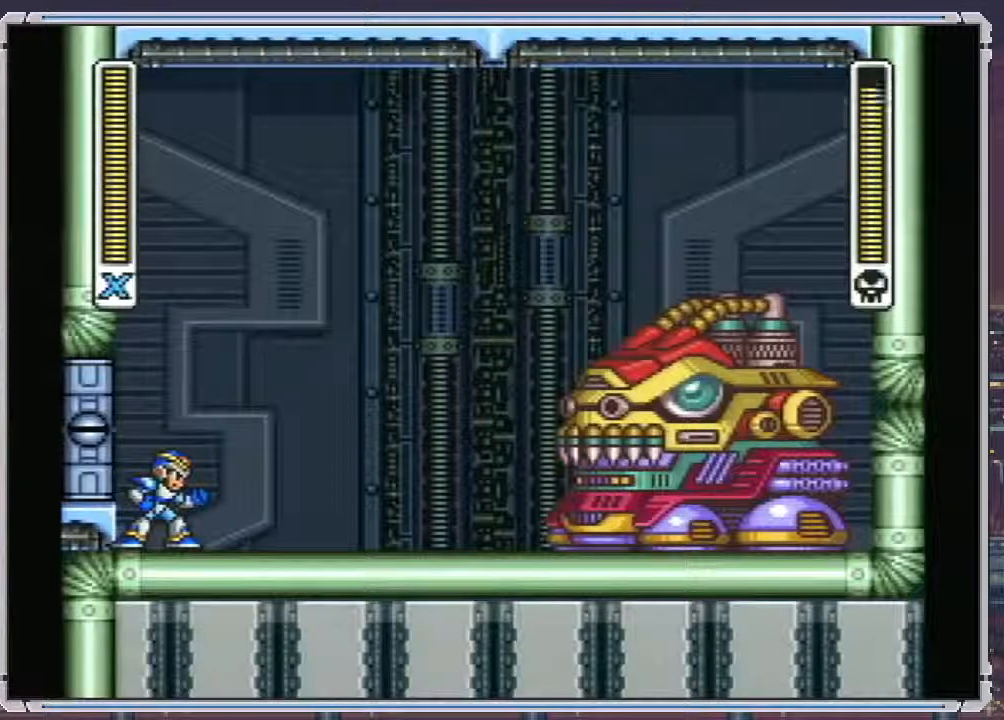
{"buttons": ["A", "DPAD_DOWN"], "events": [[333, "A", "down"]]}
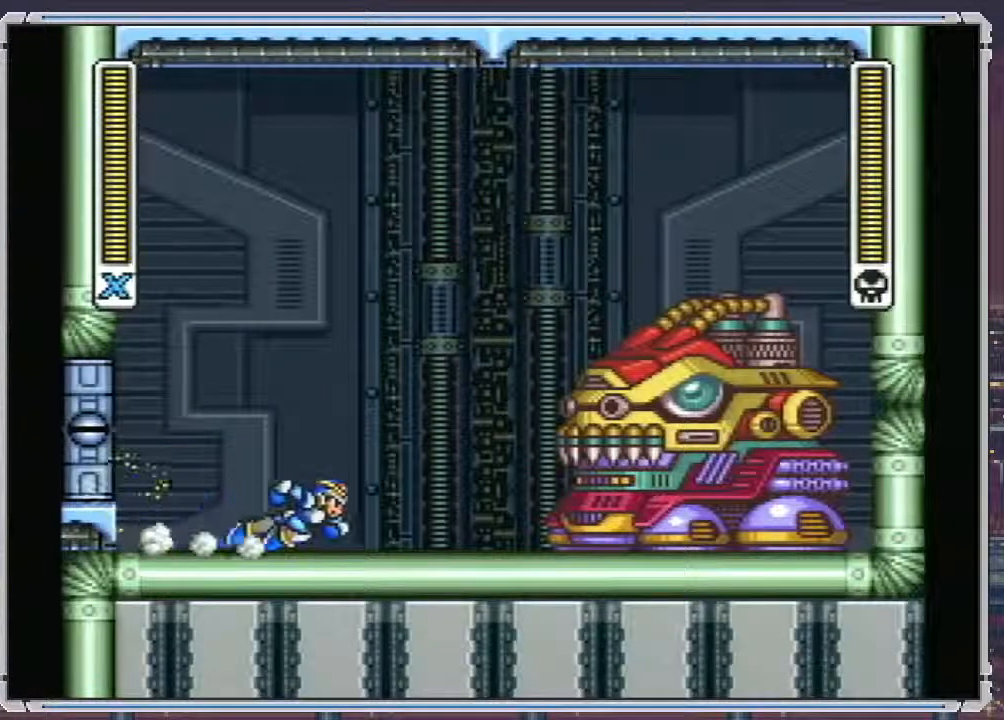
{"buttons": ["A", "B", "DPAD_RIGHT"], "events": [[267, "DPAD_RIGHT", "down"], [450, "B", "down"], [450, "DPAD_DOWN", "up"]]}
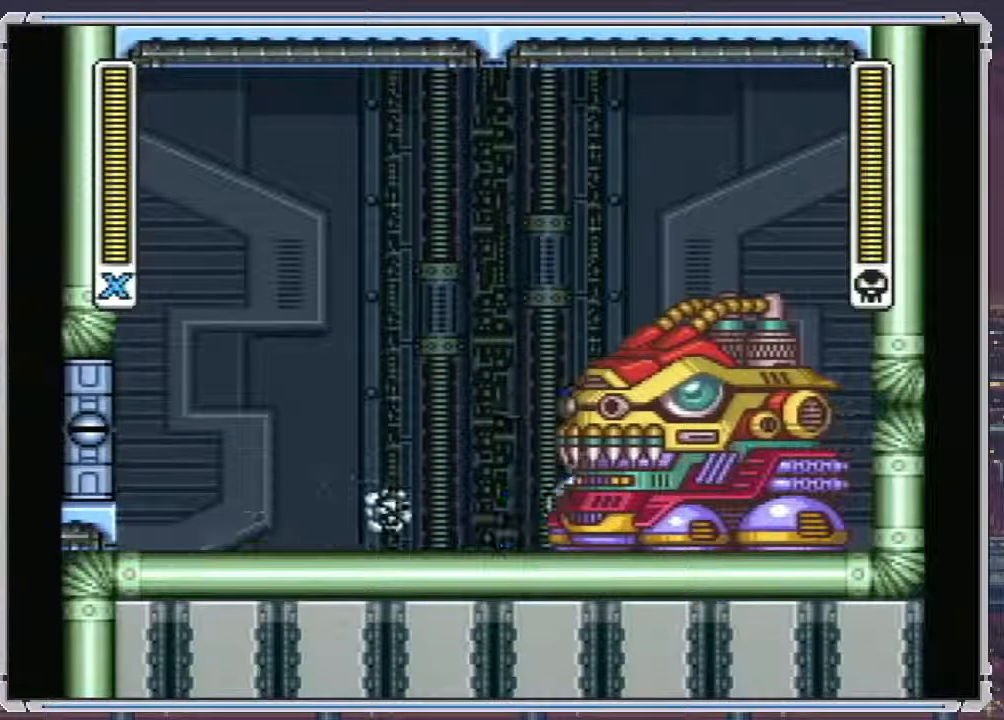
{"buttons": [], "events": [[33, "DPAD_RIGHT", "up"], [50, "A", "up"], [83, "B", "up"], [150, "Y", "down"], [300, "Y", "up"]]}
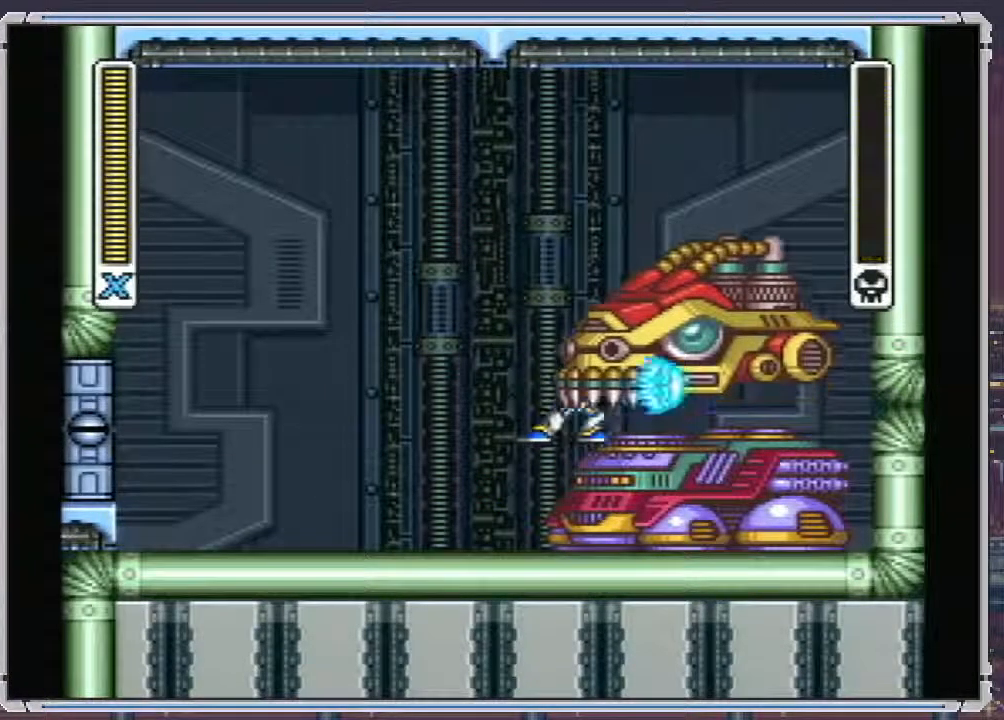
{"buttons": ["SELECT"], "events": [[100, "SELECT", "down"]]}
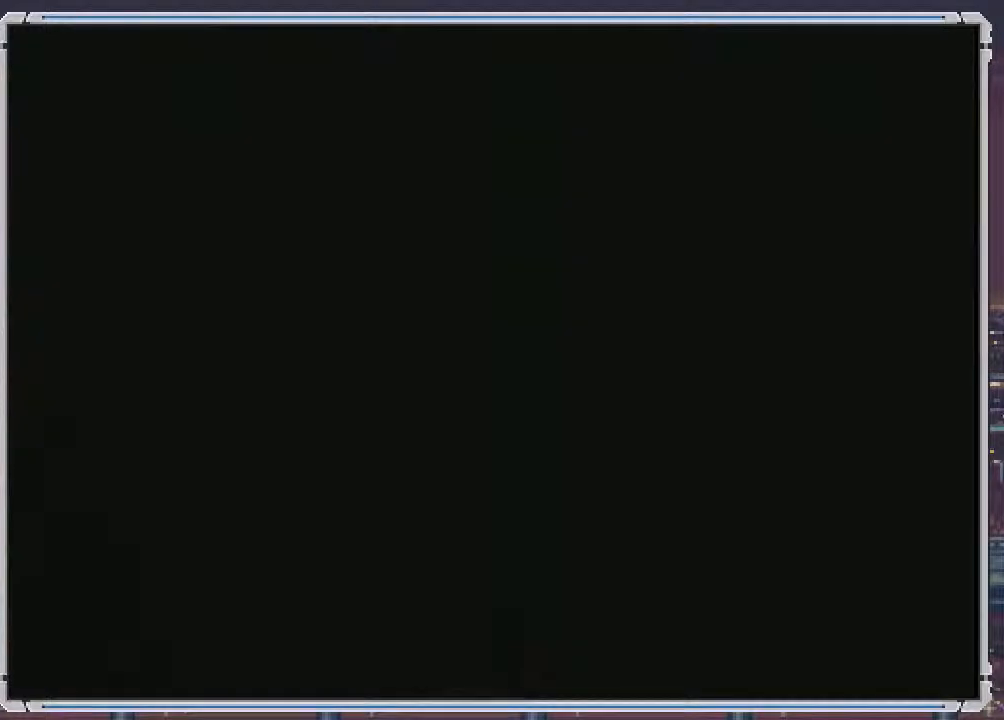
{"buttons": ["SELECT"], "events": []}
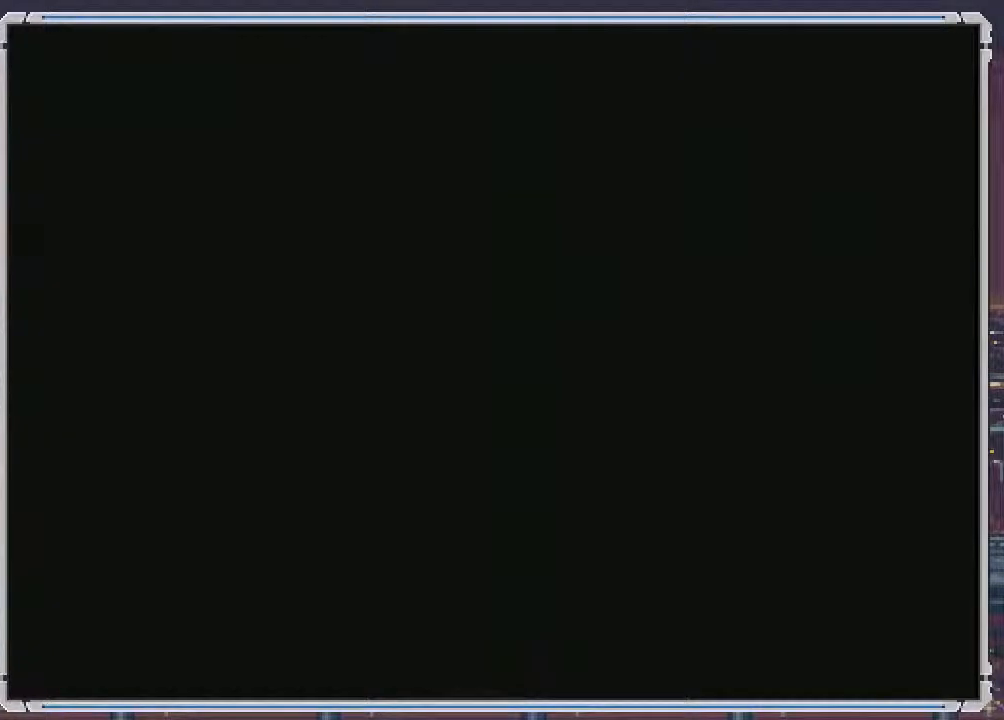
{"buttons": ["DPAD_DOWN"], "events": [[450, "DPAD_DOWN", "down"], [450, "SELECT", "up"]]}
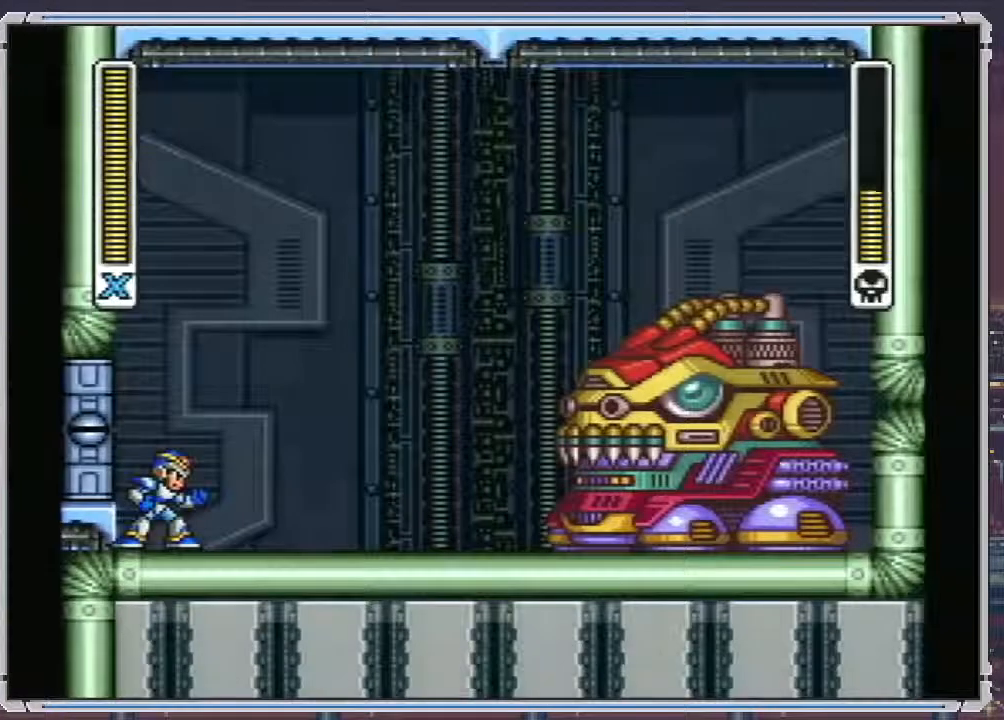
{"buttons": ["DPAD_DOWN"], "events": []}
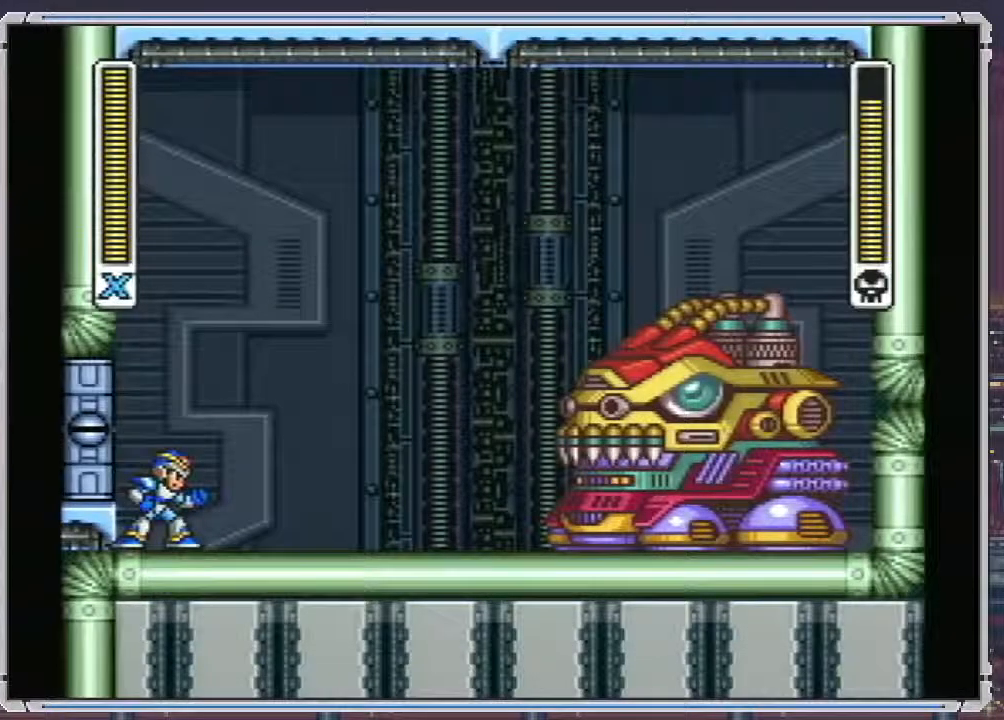
{"buttons": ["A", "DPAD_DOWN"], "events": [[433, "A", "down"]]}
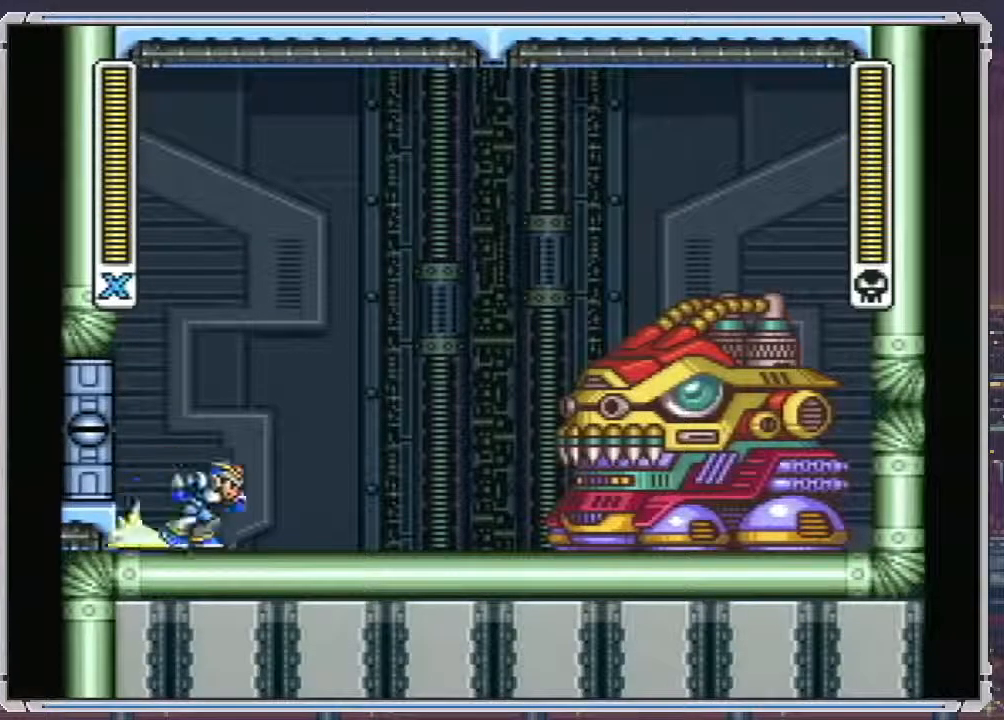
{"buttons": ["A", "DPAD_DOWN", "DPAD_RIGHT"], "events": [[500, "DPAD_RIGHT", "down"]]}
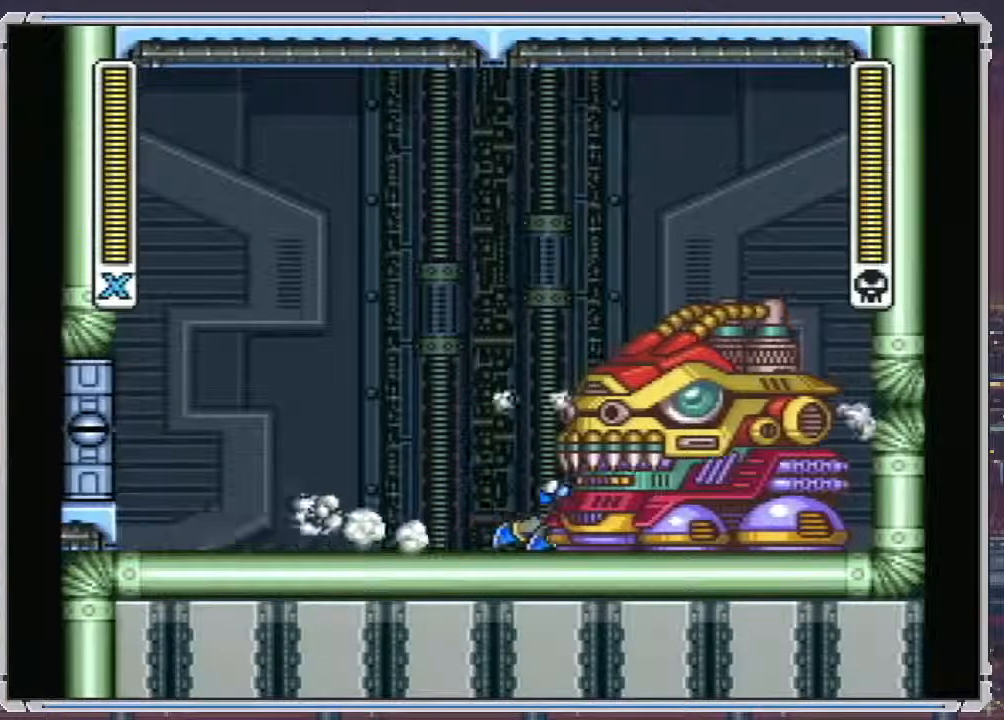
{"buttons": ["Y"], "events": [[50, "B", "down"], [67, "DPAD_DOWN", "up"], [150, "A", "up"], [167, "DPAD_RIGHT", "up"], [183, "B", "up"], [317, "Y", "down"]]}
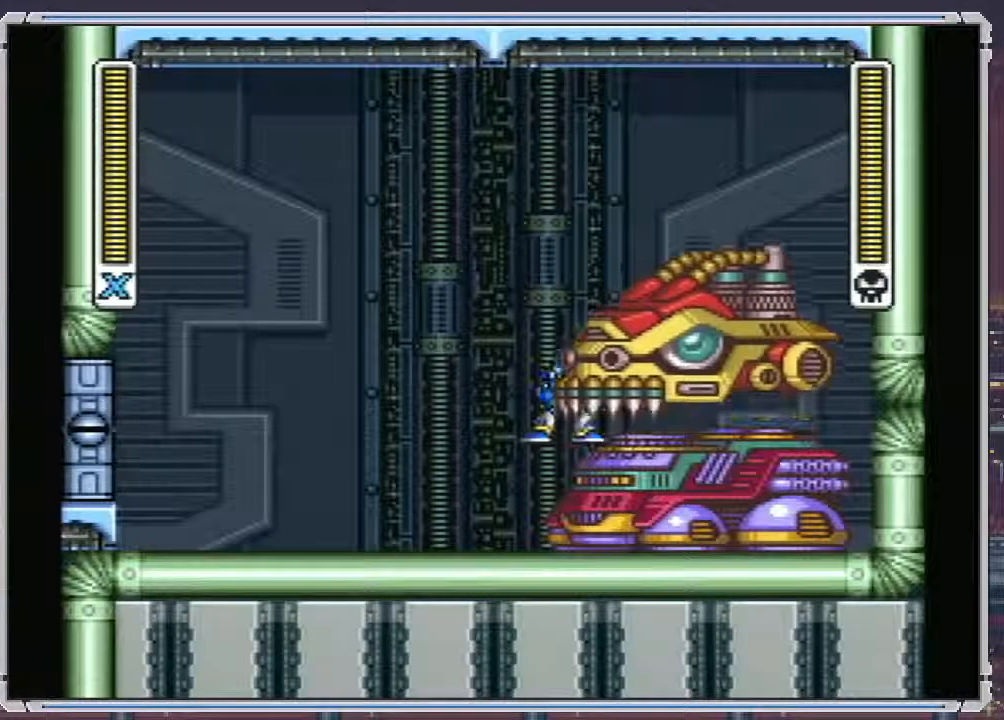
{"buttons": ["SELECT"], "events": [[33, "Y", "up"], [217, "SELECT", "down"]]}
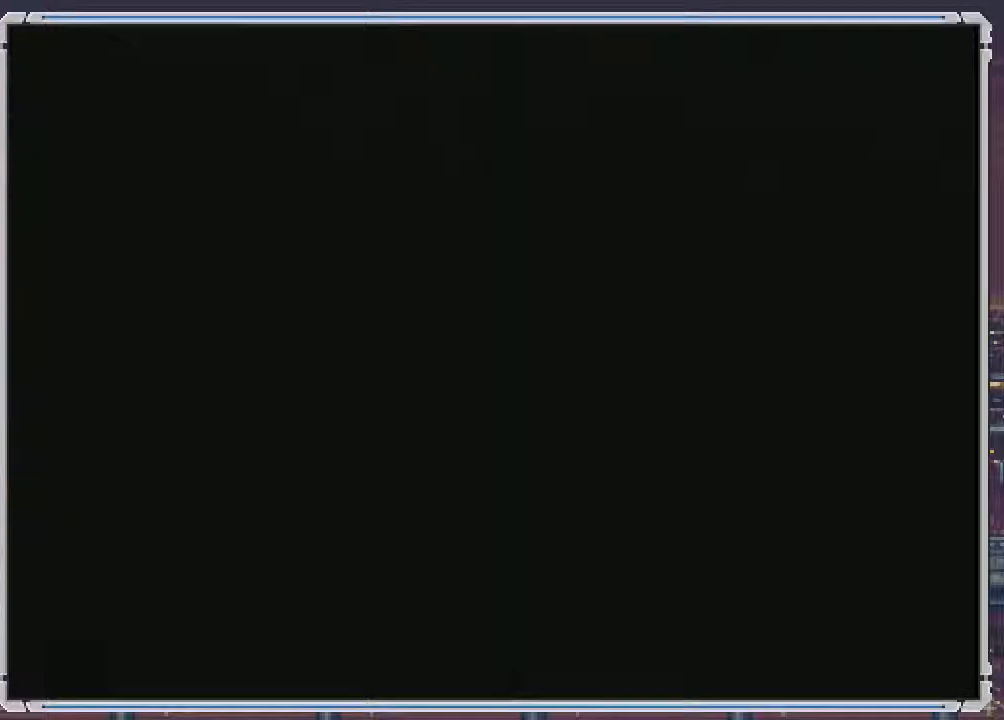
{"buttons": ["SELECT"], "events": []}
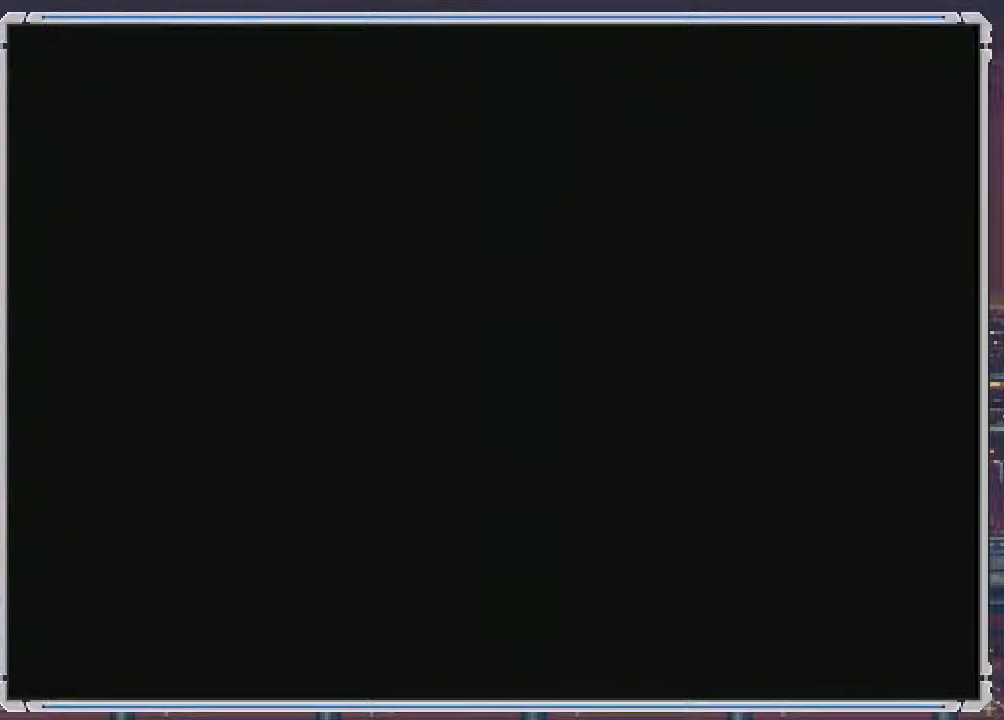
{"buttons": ["SELECT"], "events": []}
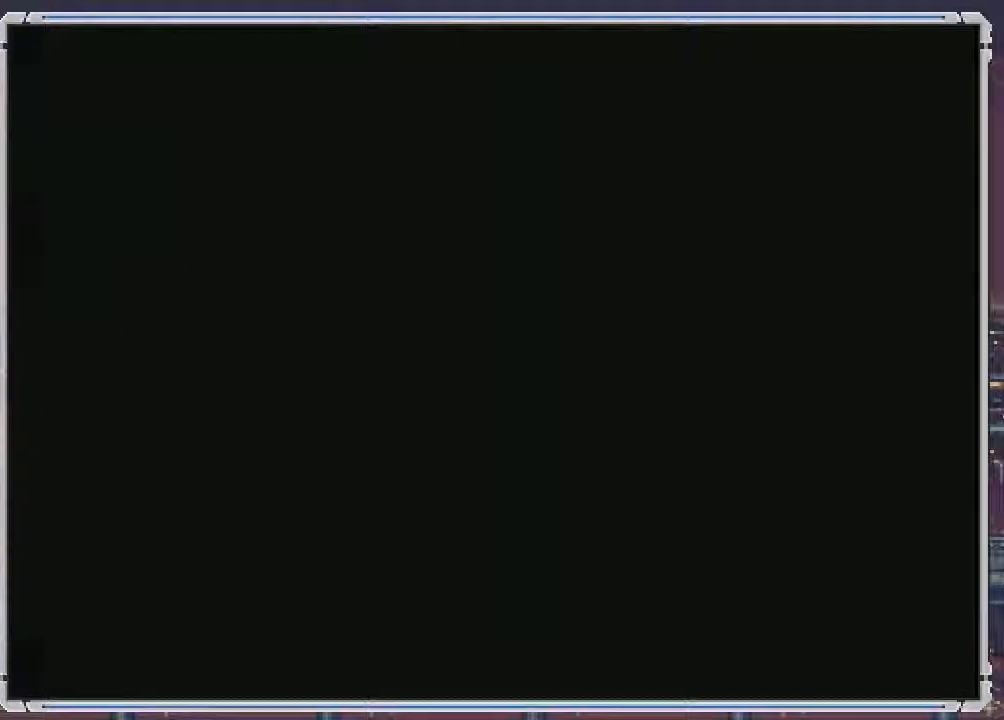
{"buttons": ["DPAD_DOWN"], "events": [[33, "DPAD_DOWN", "down"], [33, "SELECT", "up"]]}
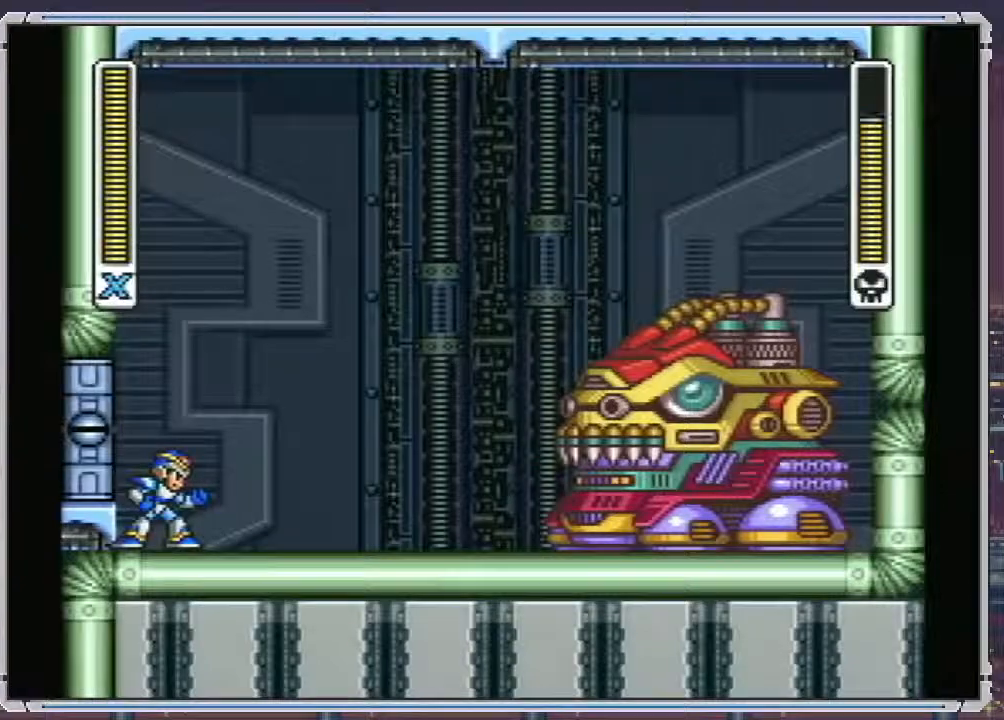
{"buttons": ["DPAD_DOWN"], "events": []}
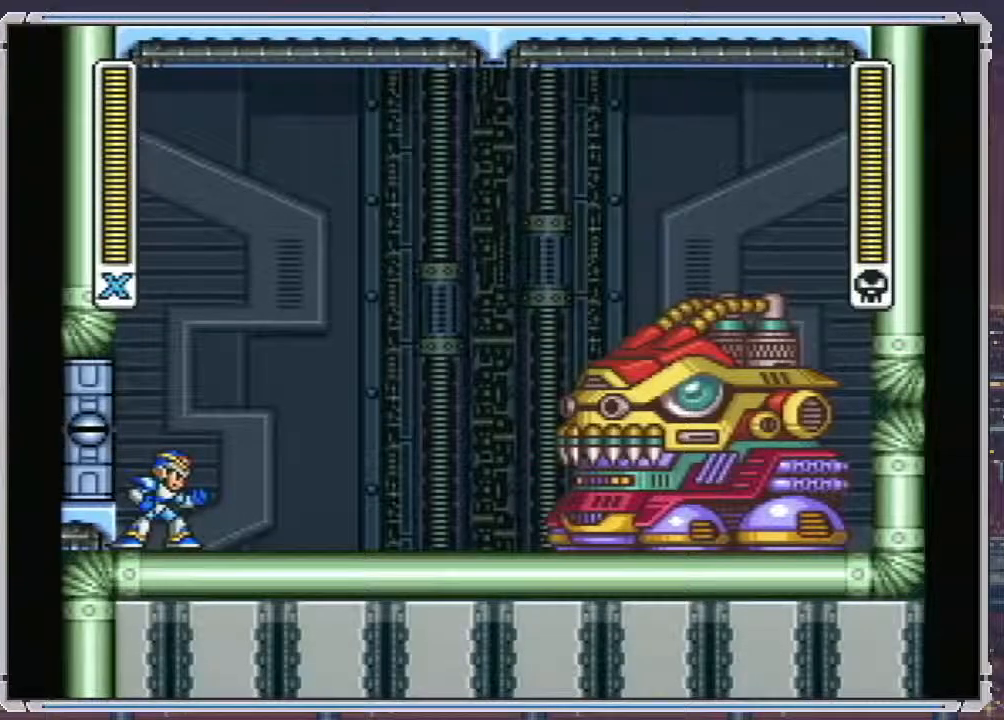
{"buttons": ["A", "DPAD_DOWN", "DPAD_RIGHT"], "events": [[50, "A", "down"], [333, "DPAD_RIGHT", "down"]]}
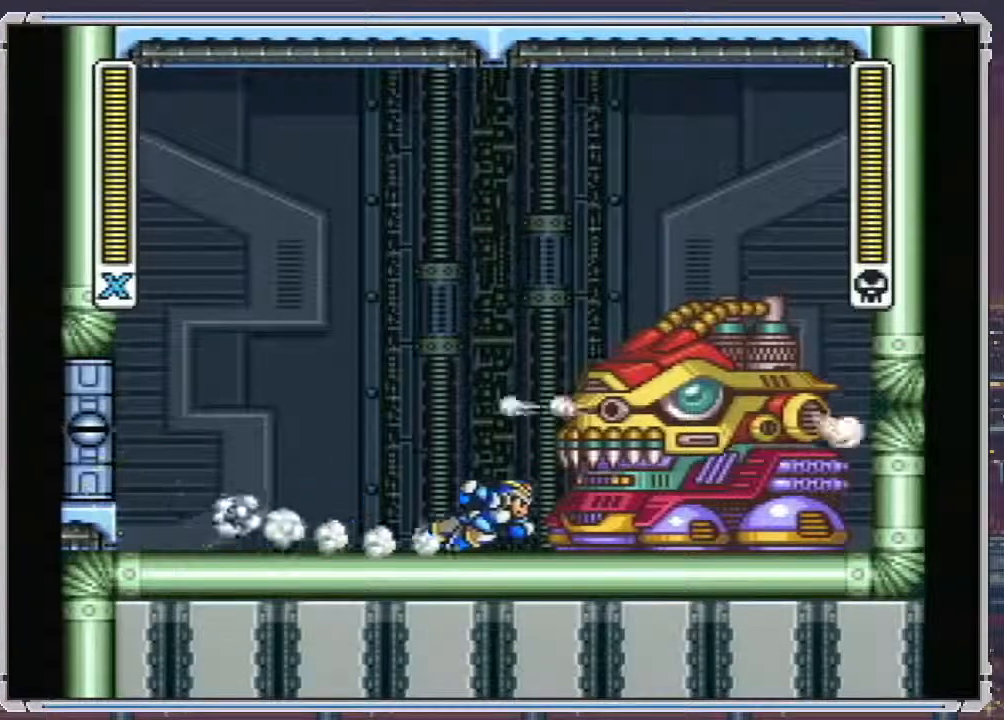
{"buttons": ["Y"], "events": [[150, "DPAD_DOWN", "up"], [167, "B", "down"], [250, "A", "up"], [300, "B", "up"], [300, "DPAD_RIGHT", "up"], [433, "Y", "down"]]}
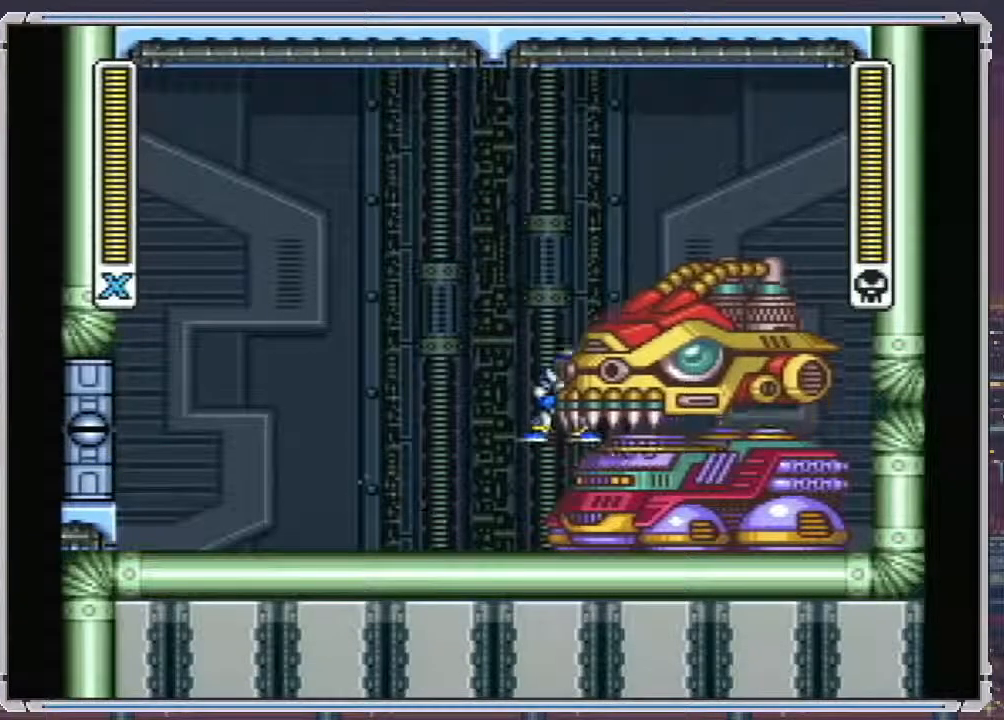
{"buttons": ["SELECT"], "events": [[100, "Y", "up"], [317, "SELECT", "down"]]}
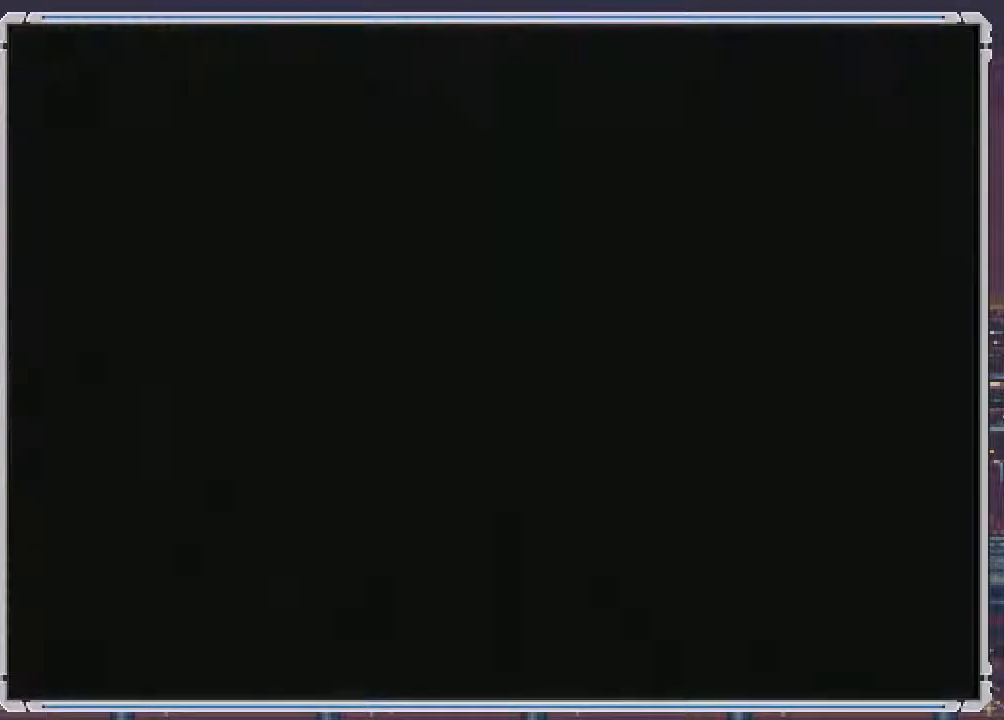
{"buttons": ["SELECT"], "events": []}
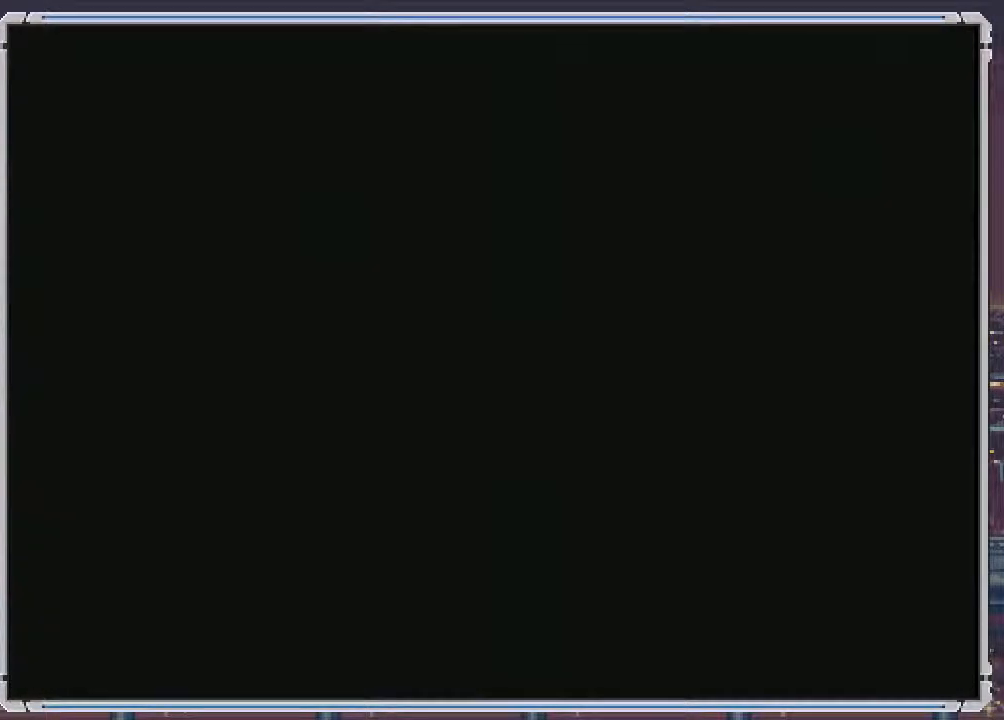
{"buttons": ["SELECT"], "events": []}